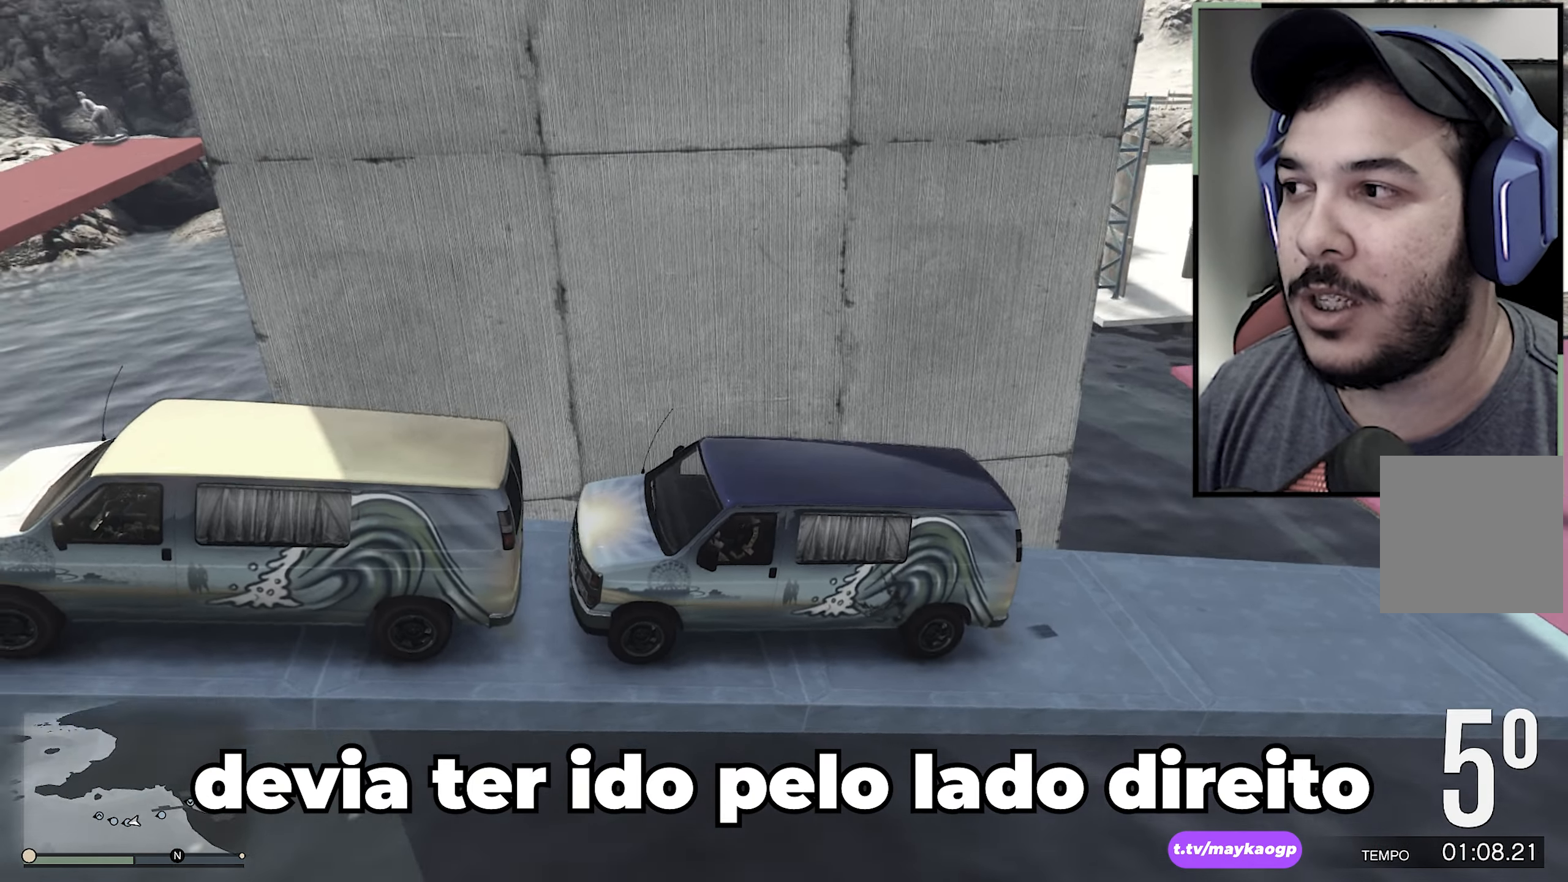
Gameplay with a controller (Xbox layout); each line is a JSON object with the inputs held at the frame after it. "events" lists button and stick changes between this image and that frame as [ms after this image, input, new state], when the widget could be followed in between. Not read: HOME R3.
{"buttons": ["R2"], "left_stick": "center", "right_stick": "center", "events": [[400, "L3", "up"], [400, "R2", "down"], [400, "left_stick", "down-right"], [400, "right_stick", "center"], [467, "left_stick", "center"]]}
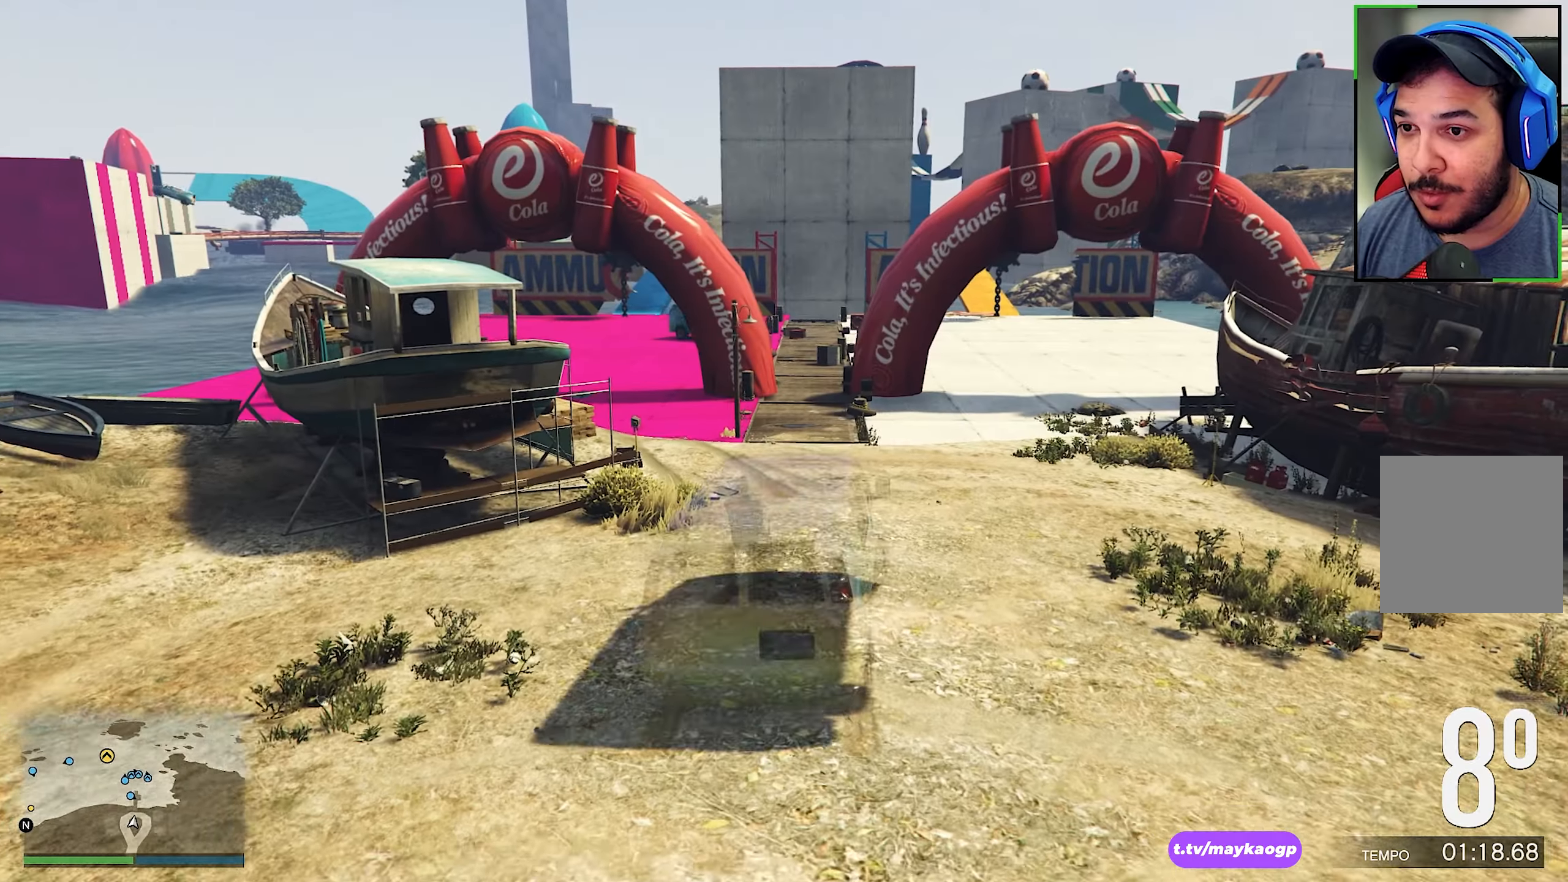
{"buttons": ["R2"], "left_stick": "center", "right_stick": "center", "events": [[400, "left_stick", "right"], [483, "left_stick", "center"]]}
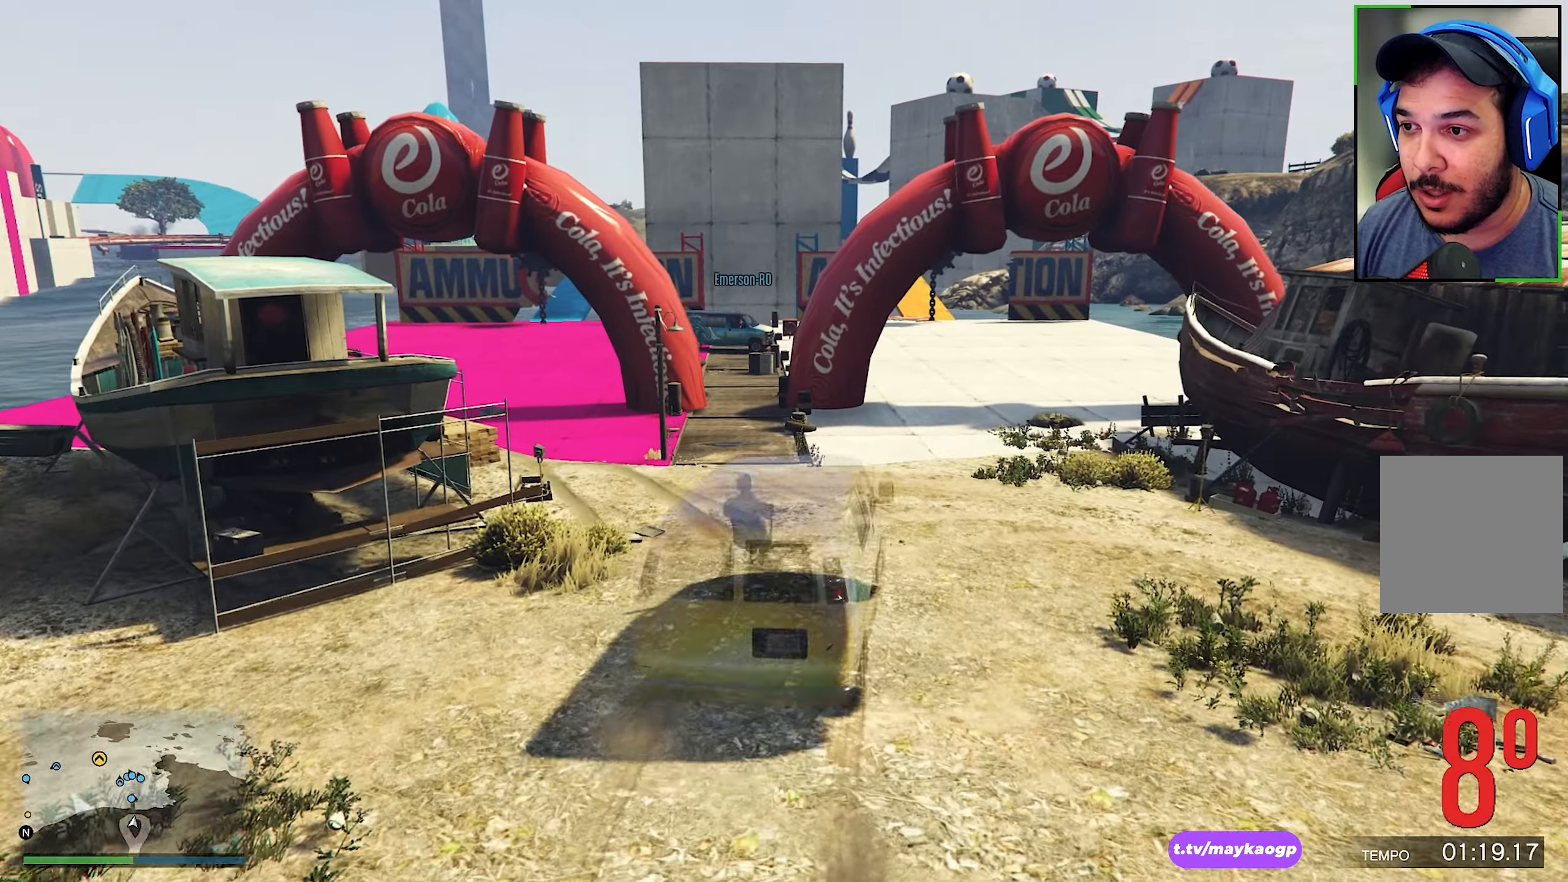
{"buttons": ["R2"], "left_stick": "right", "right_stick": "center", "events": [[400, "left_stick", "right"]]}
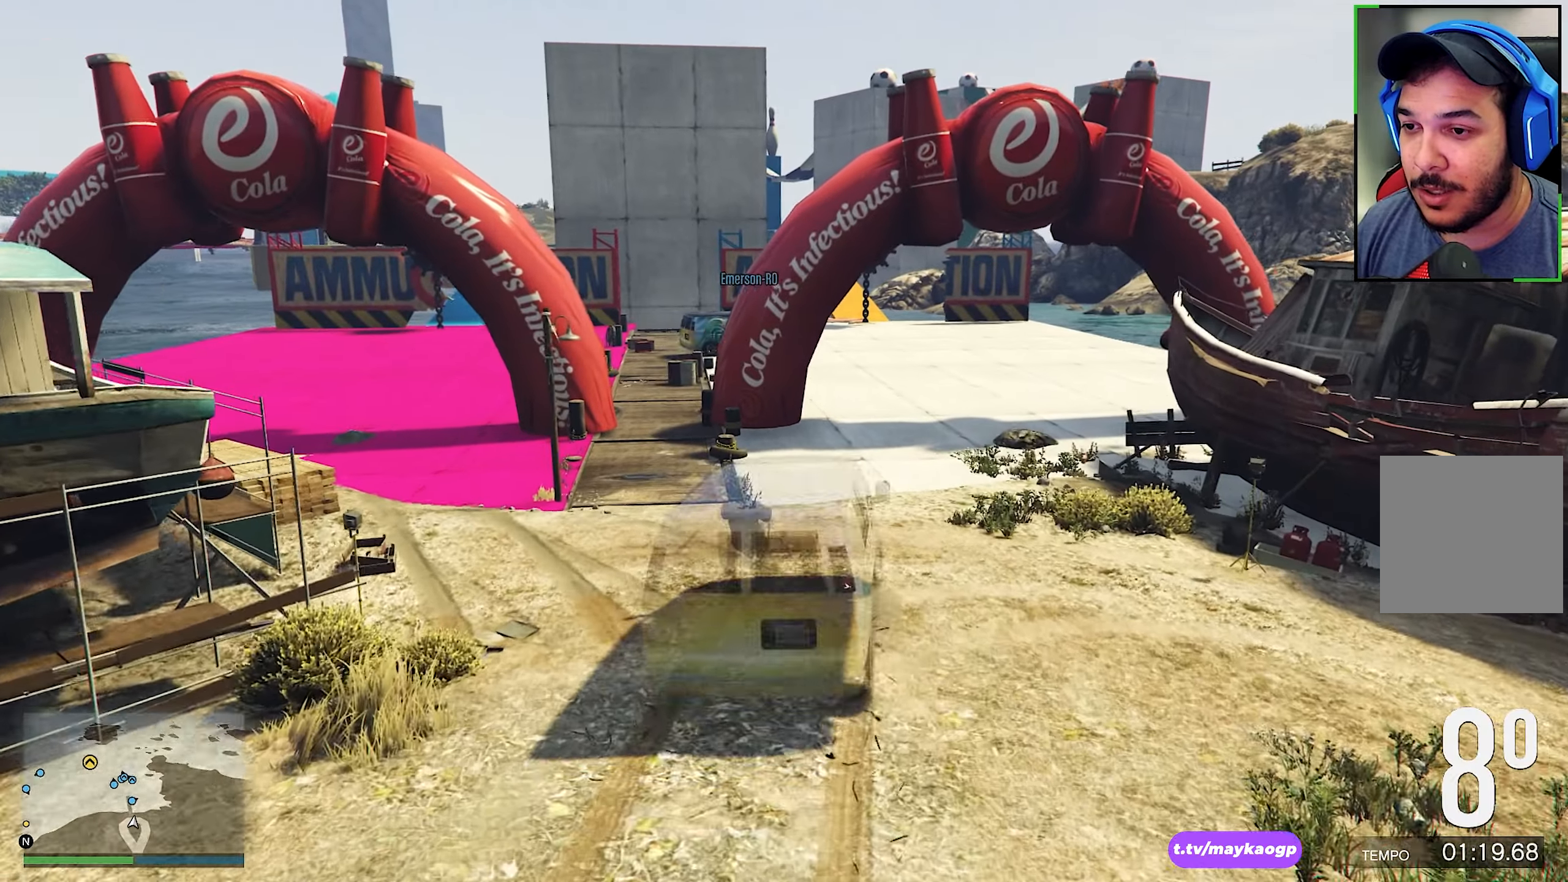
{"buttons": ["R2"], "left_stick": "center", "right_stick": "center", "events": [[16, "left_stick", "center"]]}
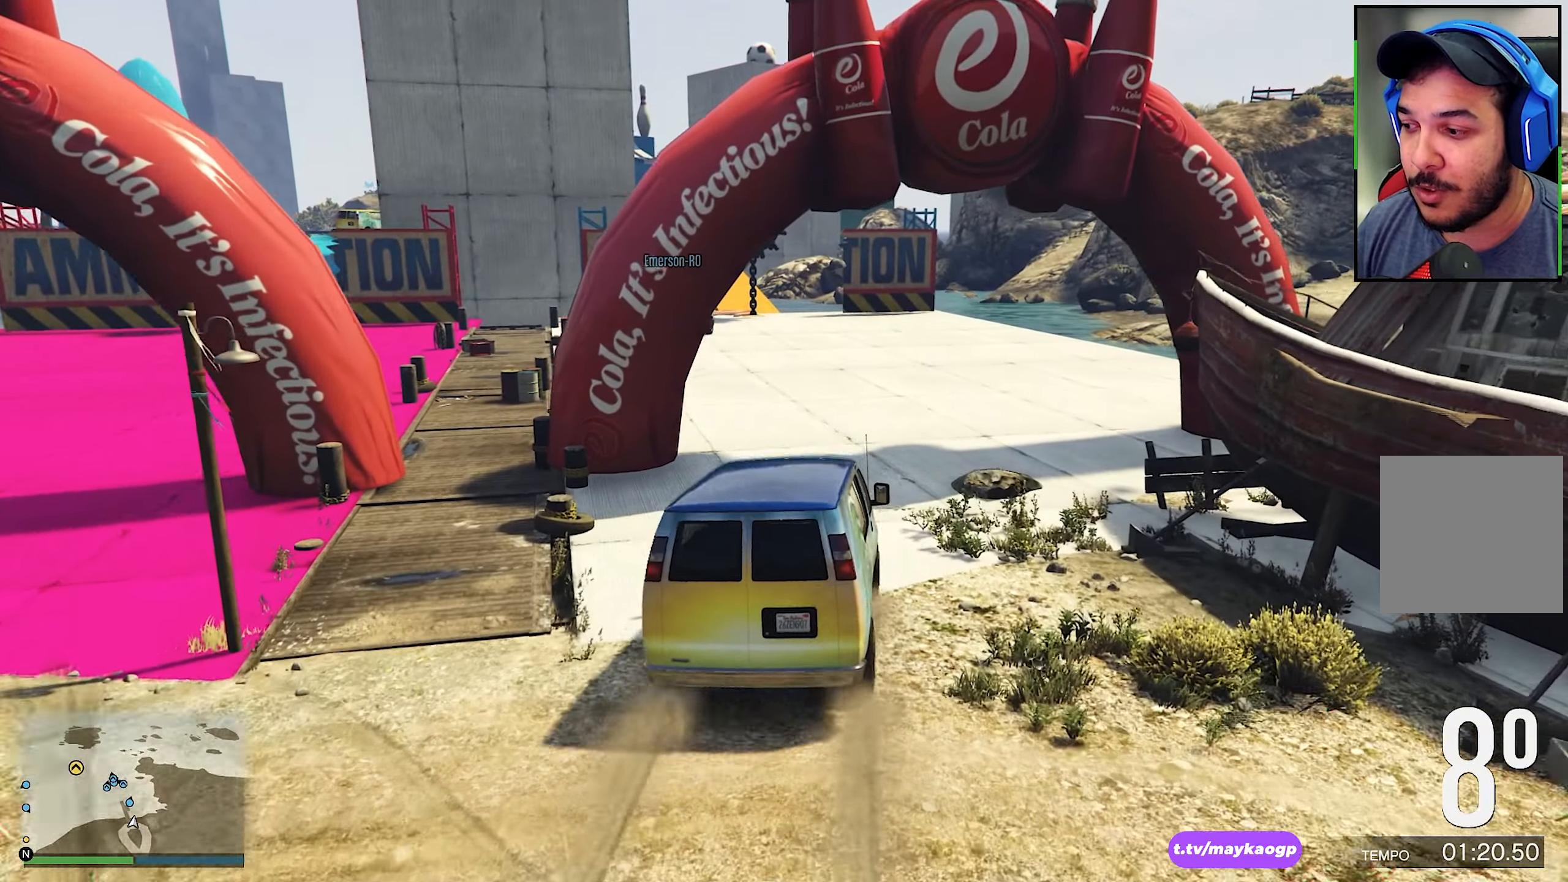
{"buttons": ["R2"], "left_stick": "center", "right_stick": "center", "events": []}
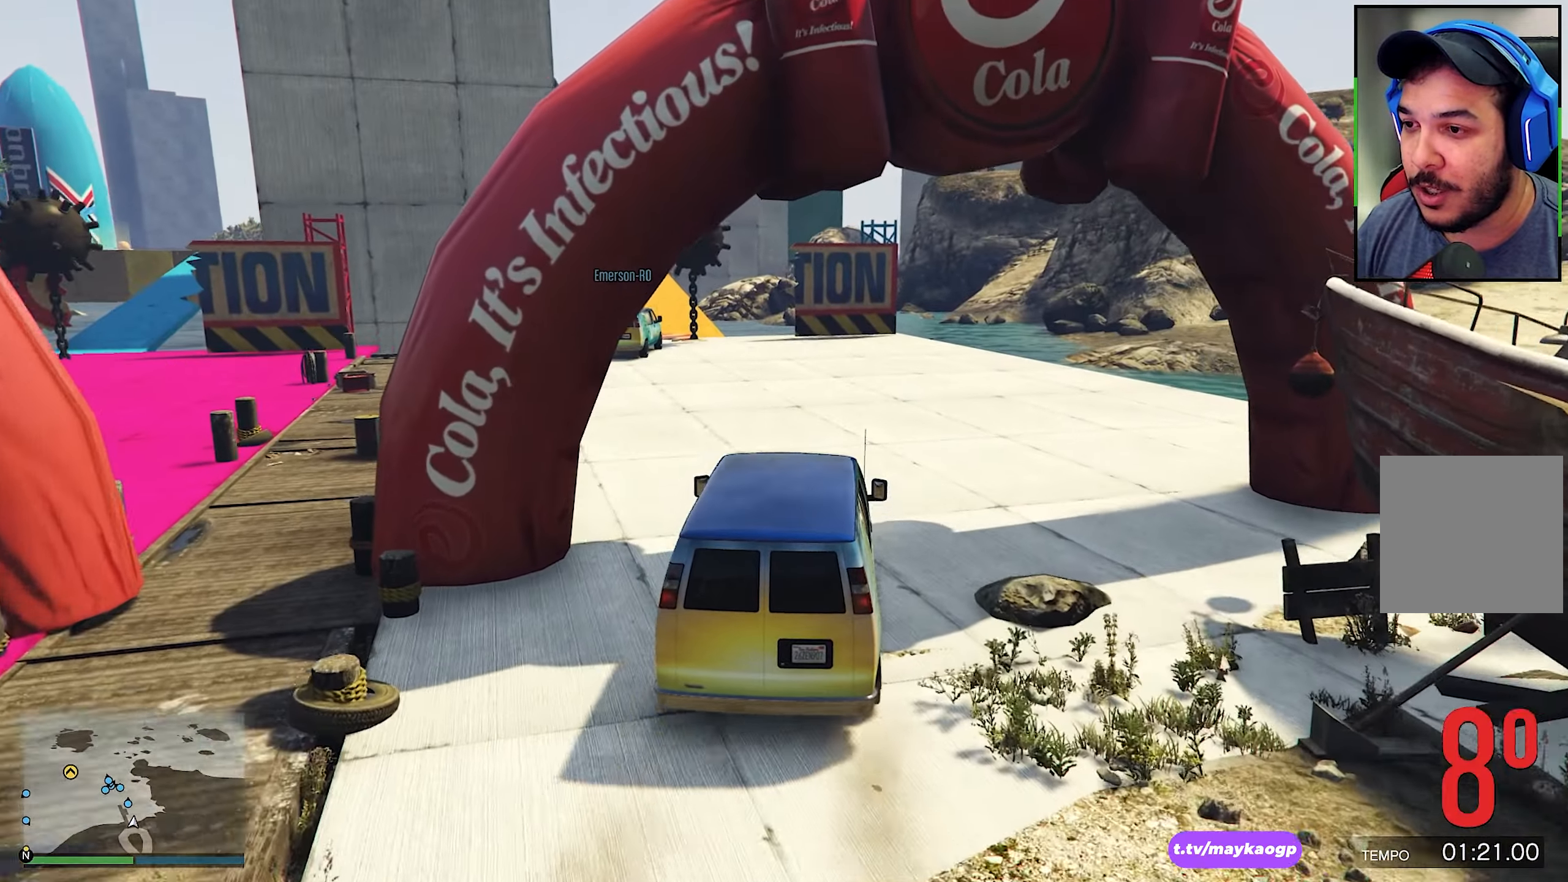
{"buttons": ["R2"], "left_stick": "center", "right_stick": "center", "events": []}
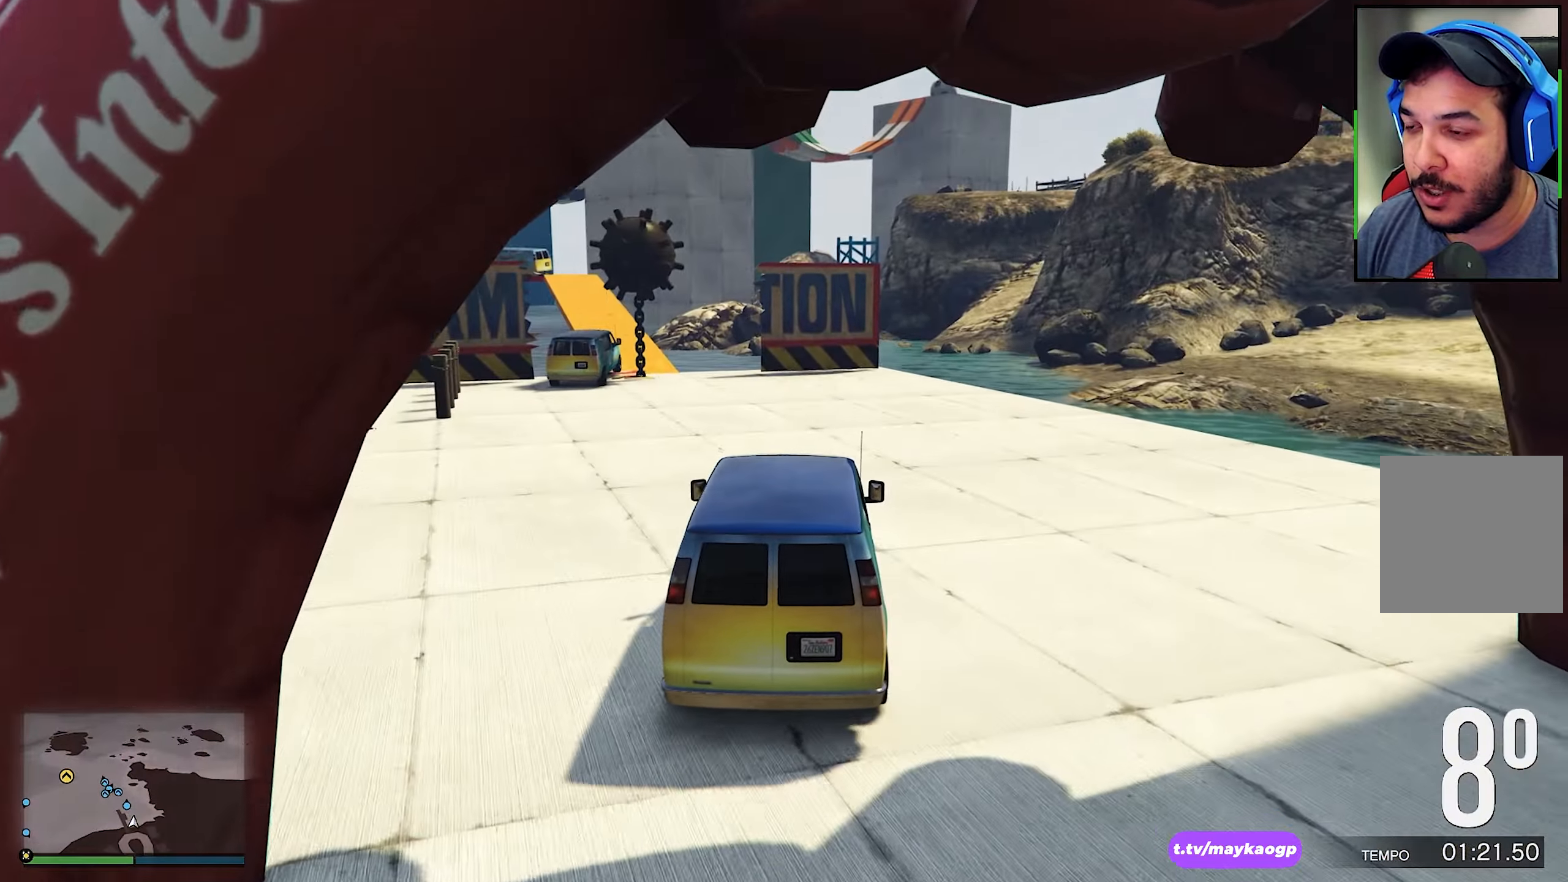
{"buttons": ["R2"], "left_stick": "center", "right_stick": "center", "events": [[233, "right_stick", "down"], [250, "left_stick", "left"], [366, "right_stick", "center"], [416, "left_stick", "center"]]}
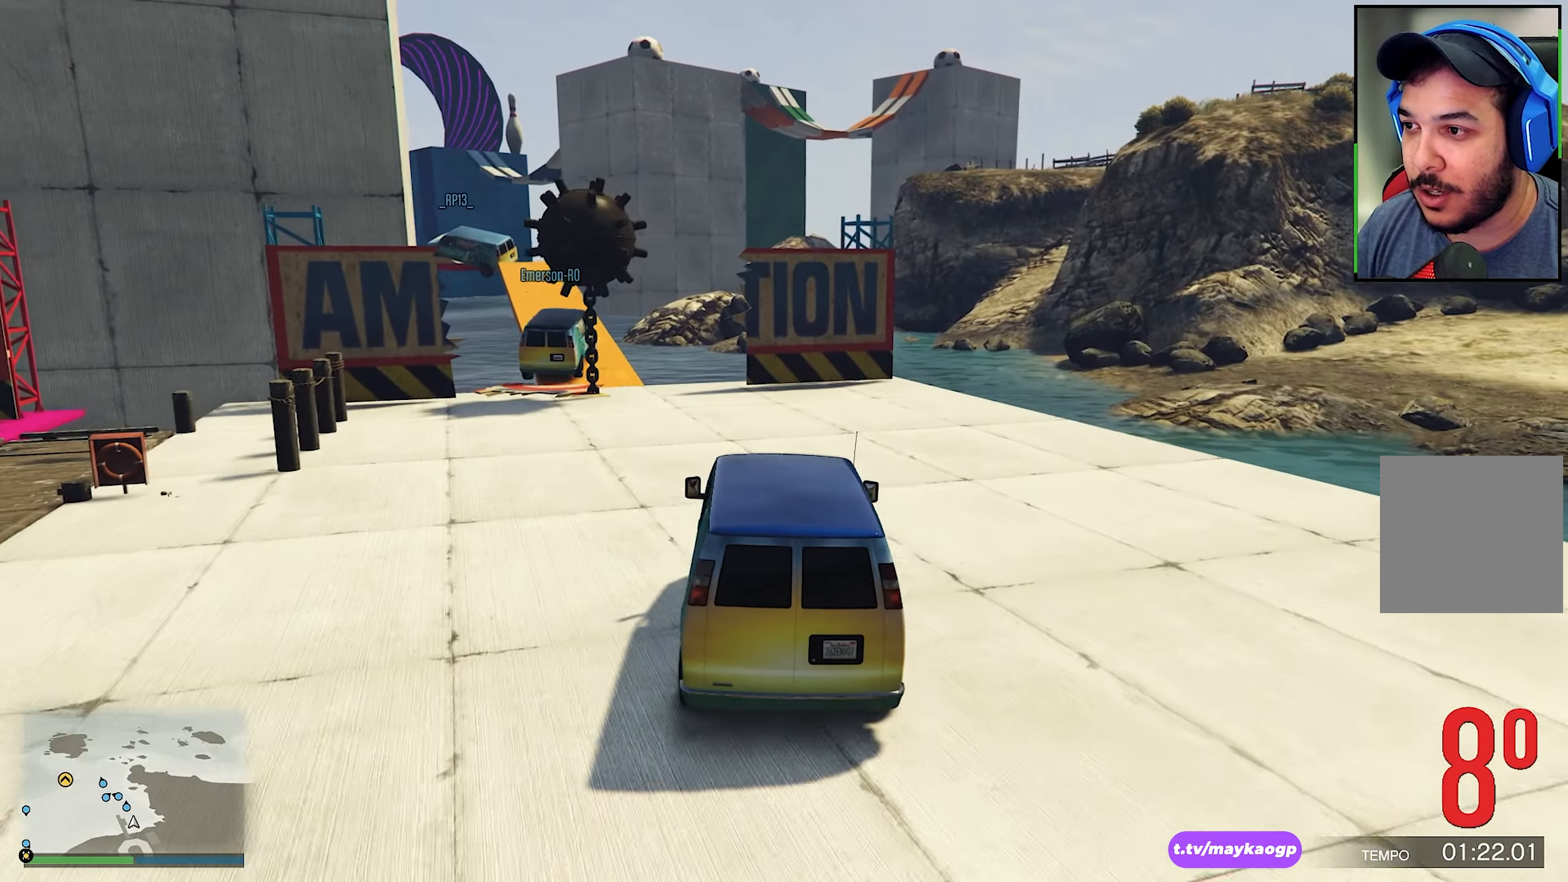
{"buttons": ["R2"], "left_stick": "center", "right_stick": "down", "events": [[66, "right_stick", "down"], [200, "left_stick", "left"], [216, "right_stick", "center"], [333, "left_stick", "center"], [483, "right_stick", "down"]]}
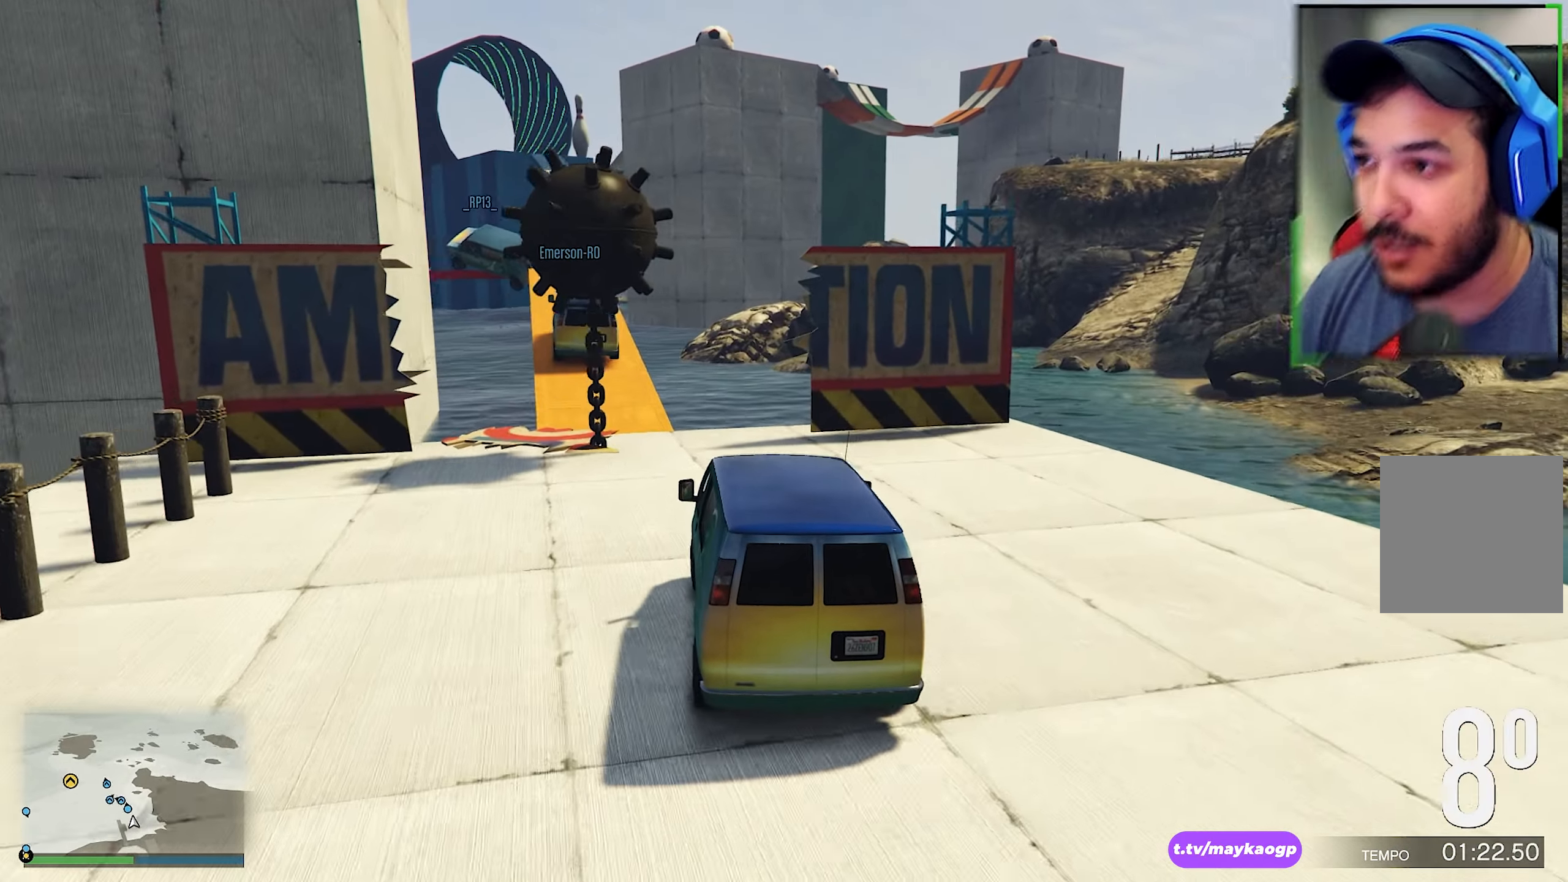
{"buttons": ["R2"], "left_stick": "left", "right_stick": "center", "events": [[50, "left_stick", "left"], [100, "right_stick", "center"], [116, "R2", "up"], [216, "left_stick", "center"], [416, "R2", "down"], [450, "left_stick", "left"]]}
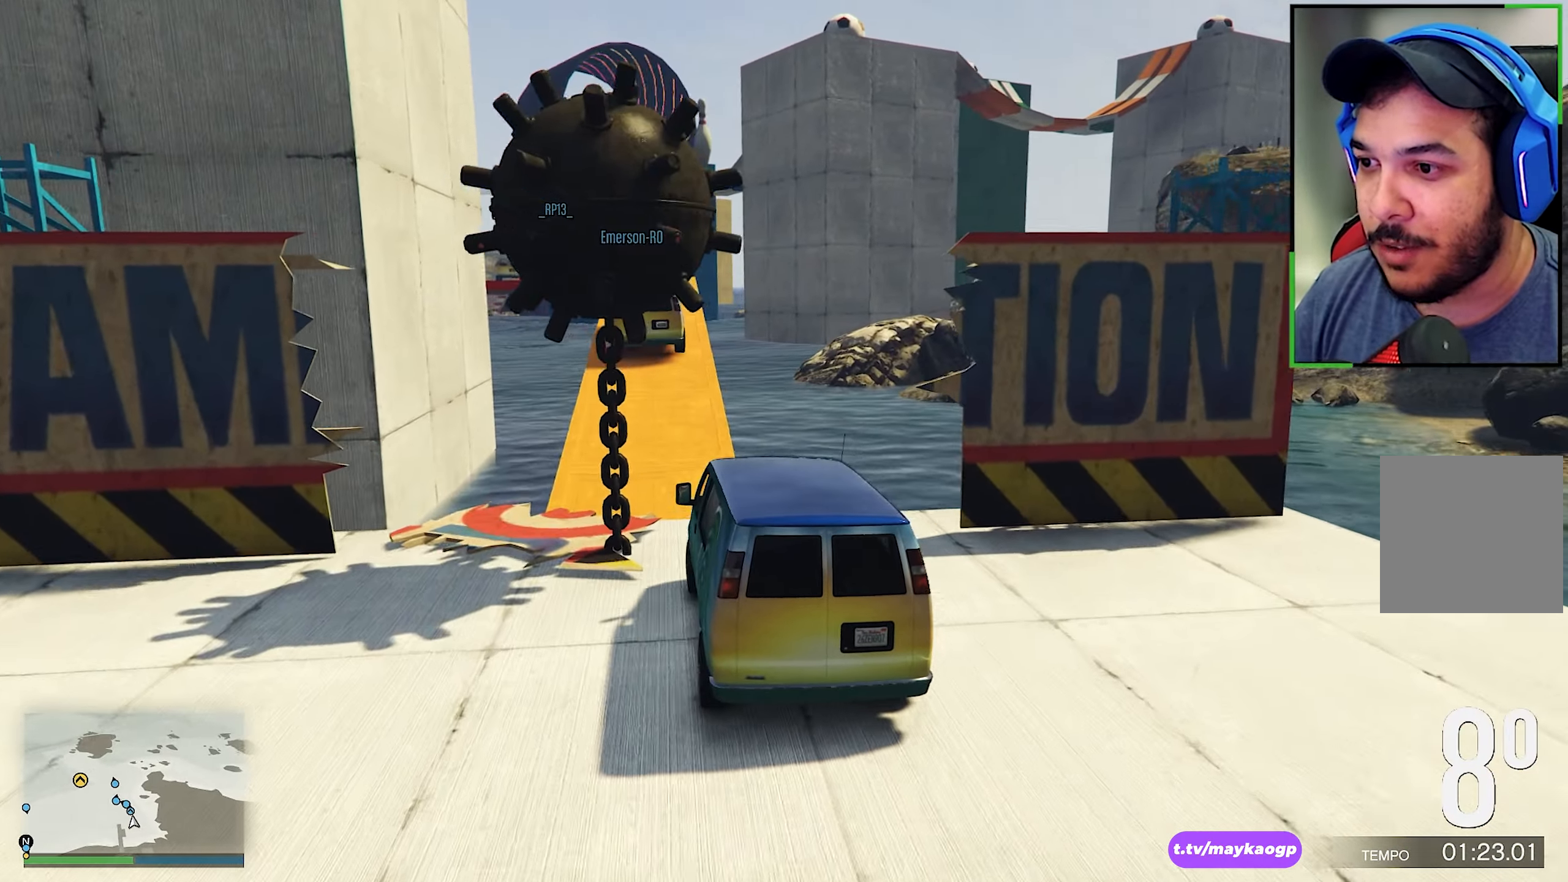
{"buttons": ["L2"], "left_stick": "right", "right_stick": "down", "events": [[50, "R2", "up"], [166, "left_stick", "center"], [166, "right_stick", "down"], [350, "right_stick", "center"], [383, "left_stick", "right"], [466, "right_stick", "down"], [500, "L2", "down"]]}
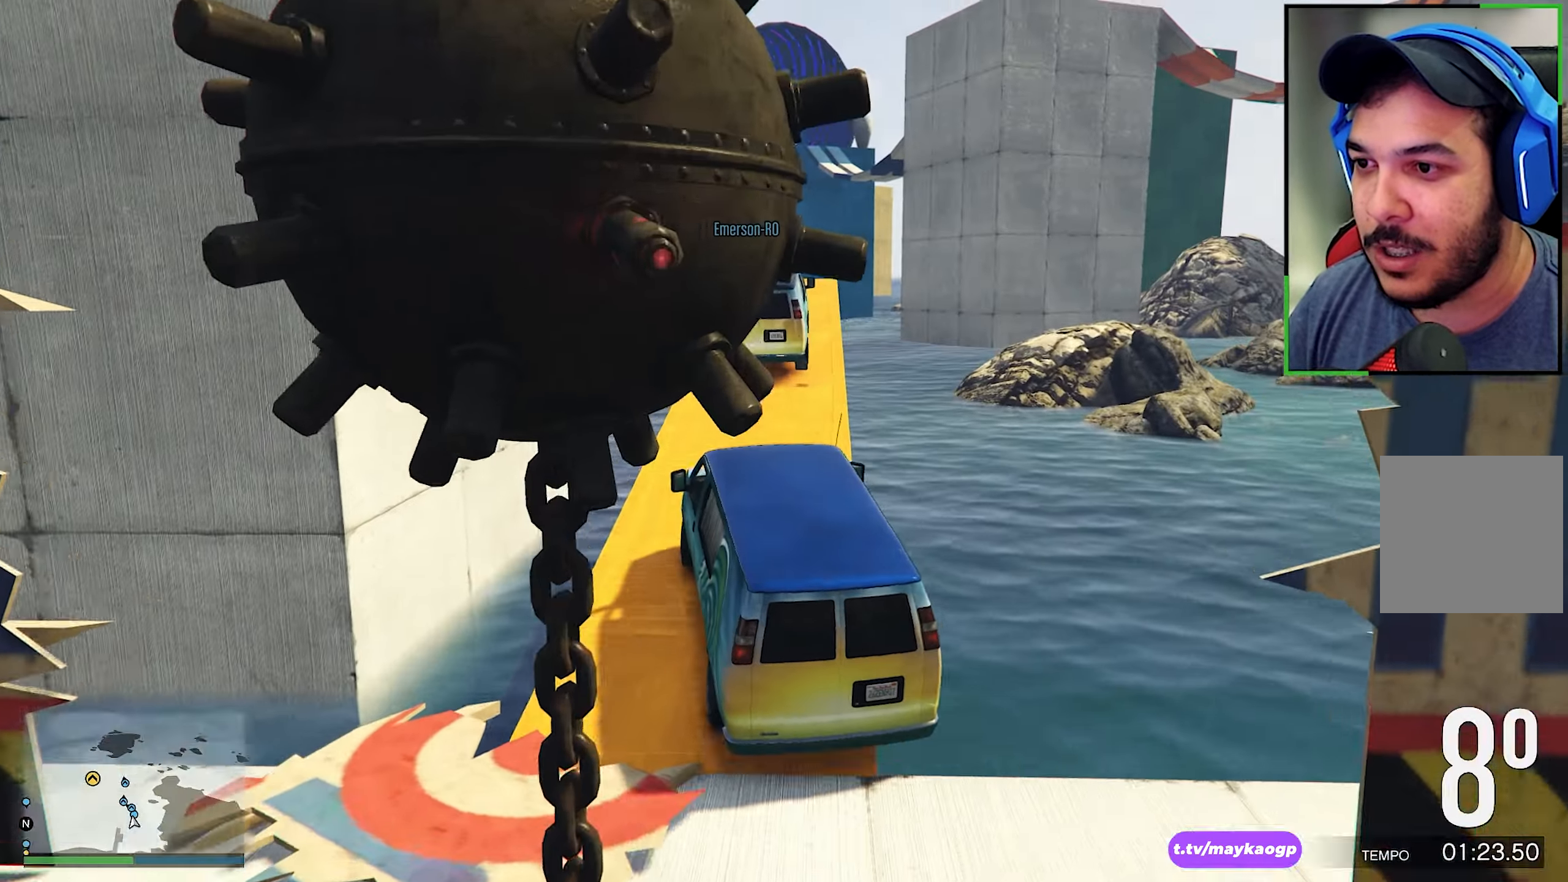
{"buttons": ["L2"], "left_stick": "down-right", "right_stick": "down", "events": [[100, "left_stick", "center"], [166, "L2", "up"], [283, "L2", "down"], [316, "right_stick", "center"], [400, "right_stick", "down"], [466, "left_stick", "down-right"]]}
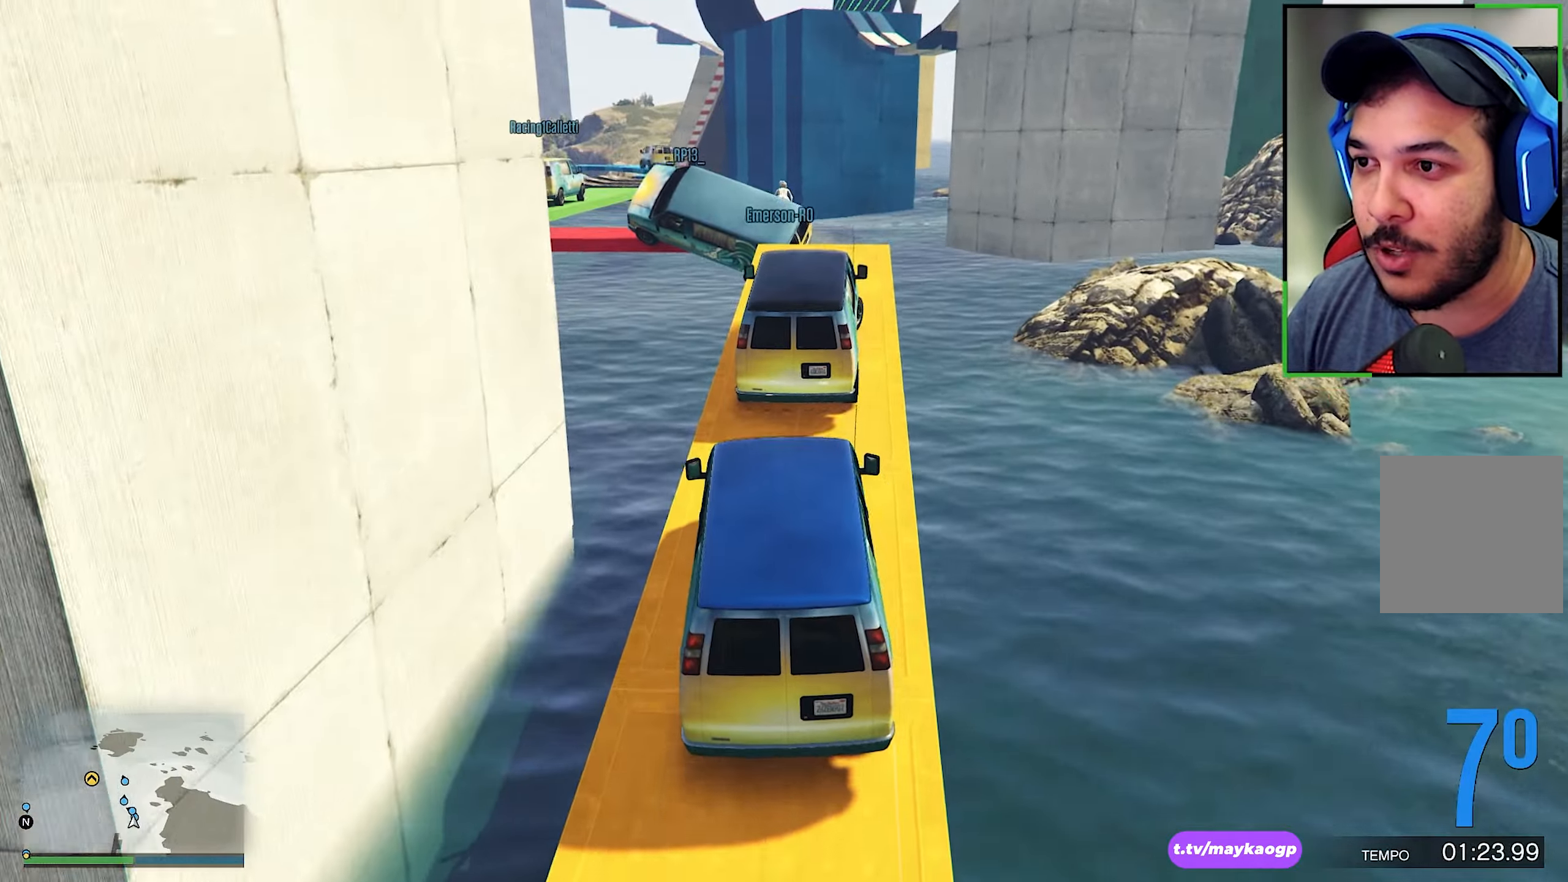
{"buttons": [], "left_stick": "center", "right_stick": "center", "events": [[33, "L2", "up"], [66, "left_stick", "center"], [216, "left_stick", "down-right"], [216, "right_stick", "center"], [333, "right_stick", "down"], [350, "left_stick", "center"], [433, "right_stick", "center"]]}
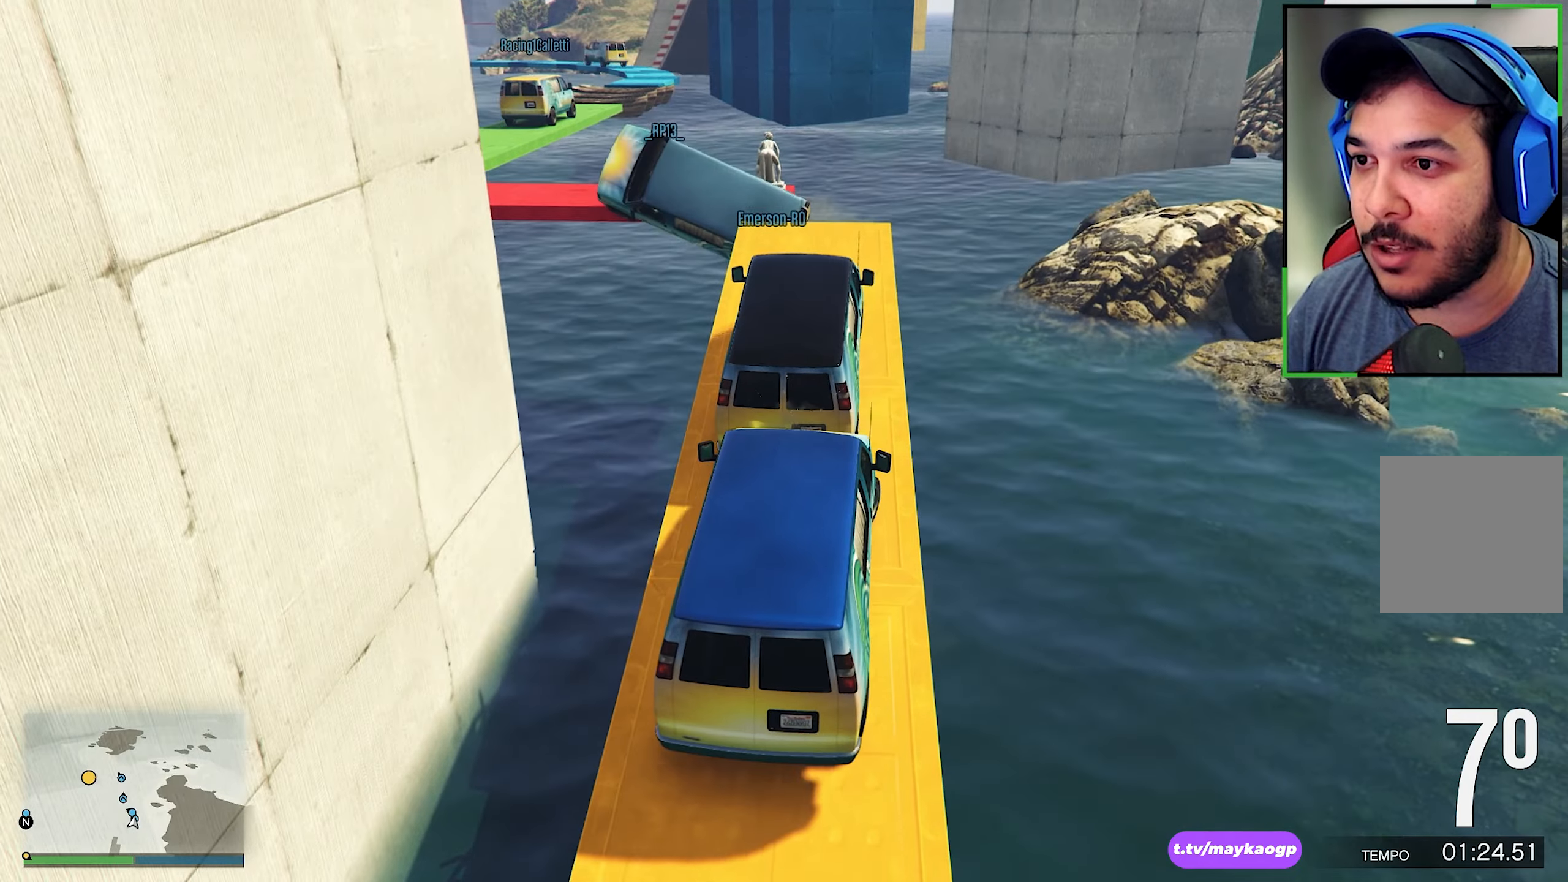
{"buttons": ["R2"], "left_stick": "center", "right_stick": "down", "events": [[117, "R2", "down"], [467, "right_stick", "down"]]}